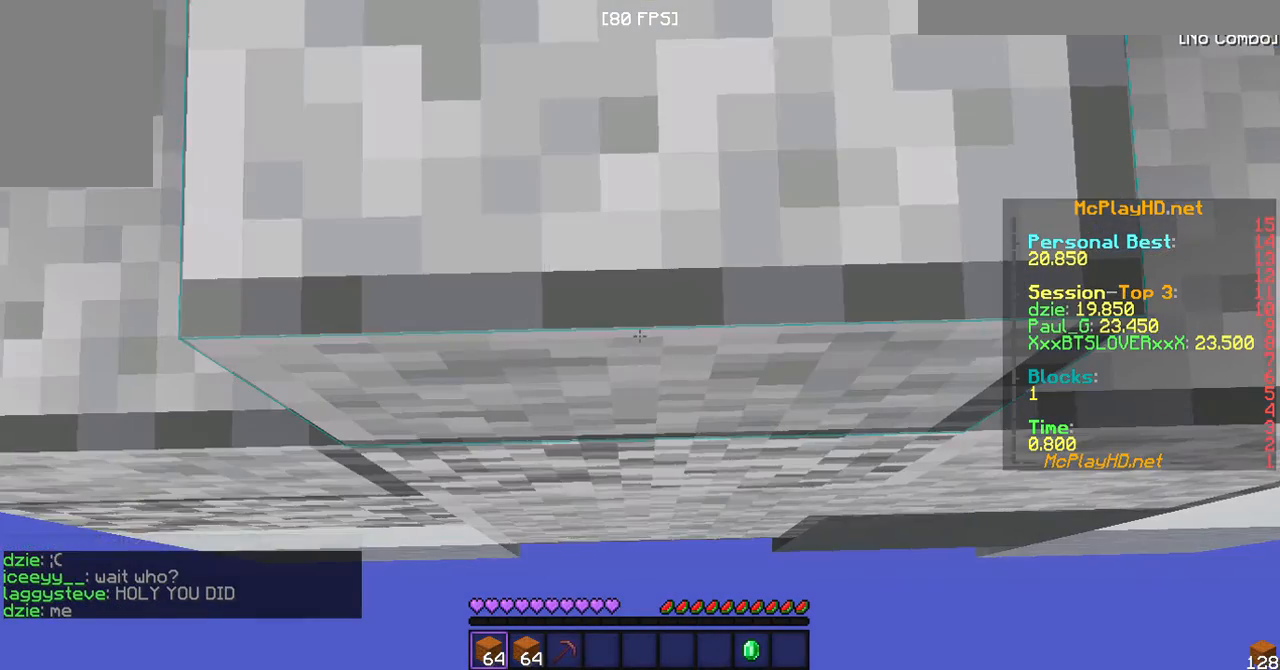
Gameplay with keyboard and mouse; each line is a JSON object with the keys and mouse buttons held at the frame after it. "events" lists presses ("down") and releases ("up") of "a", "d", "s", "w", "mouse_left" and "mouse_right" between this image and that frame as [ms after this image, input, new state], when the widget could be followed in between. "mouse_left", "mouse_right" = the "left", "right" buttons of the "mouse" list. No other keys are recorded. Fast repeated clicks can show as one long hold. Mouse movement is not recorded.
{"keys": [], "mouse": [], "events": []}
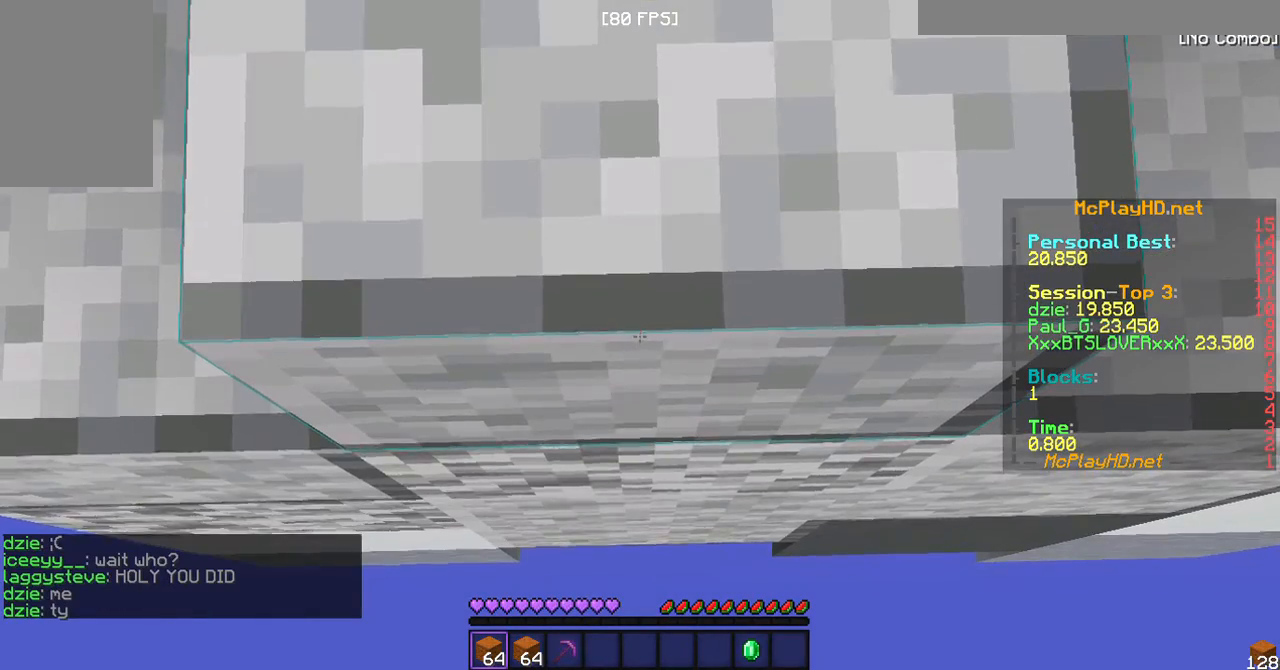
{"keys": [], "mouse": [], "events": []}
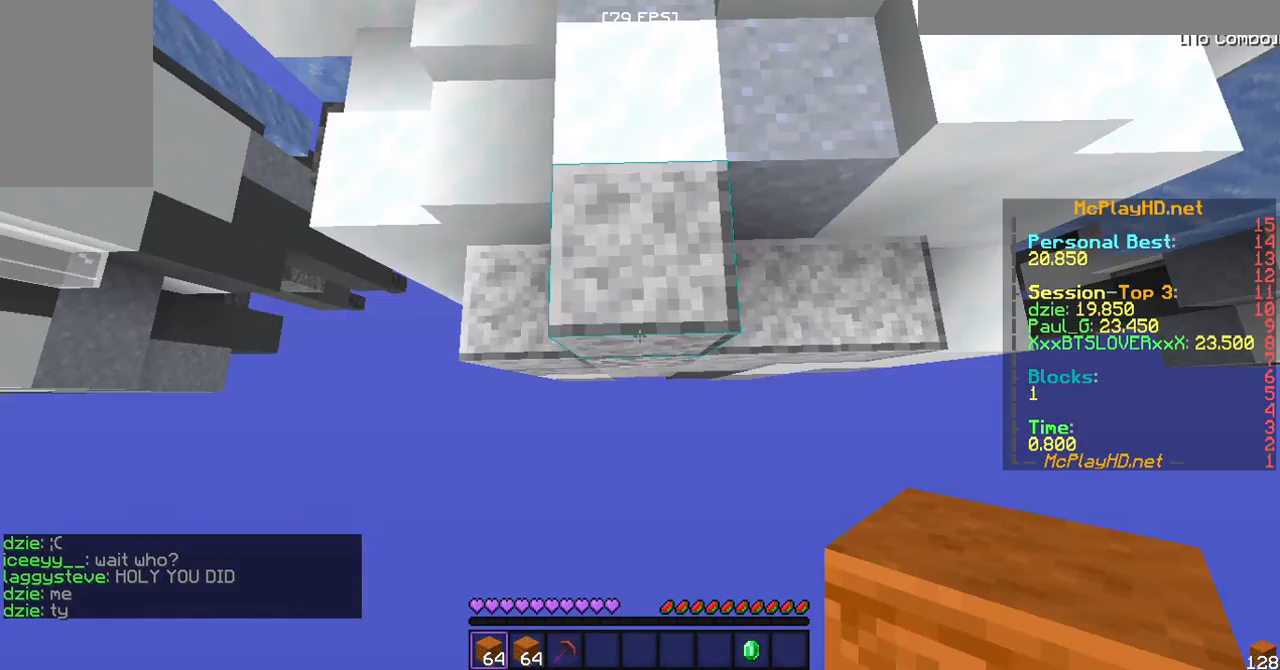
{"keys": ["d", "s"], "mouse": [], "events": [[333, "s", "down"], [367, "a", "down"], [367, "mouse_right", "down"], [433, "d", "down"], [500, "a", "up"], [500, "mouse_right", "up"]]}
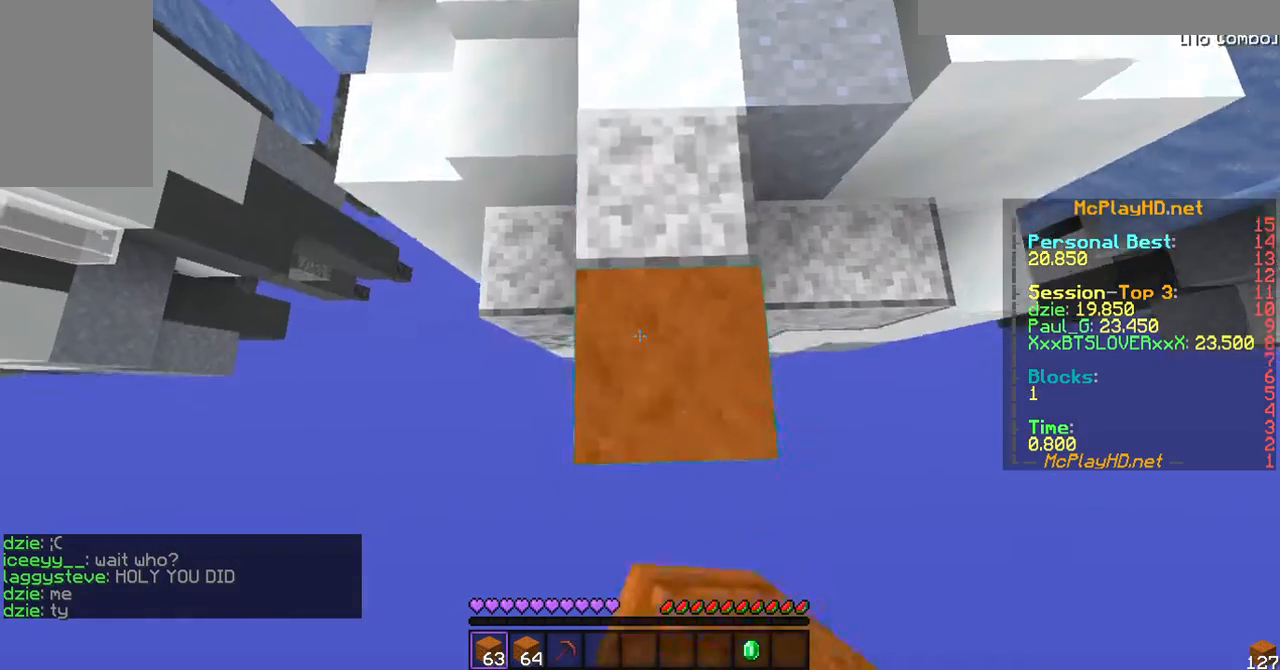
{"keys": ["a", "d", "s"], "mouse": [], "events": [[200, "a", "down"], [200, "mouse_right", "down"], [233, "d", "up"], [333, "mouse_right", "up"], [500, "d", "down"]]}
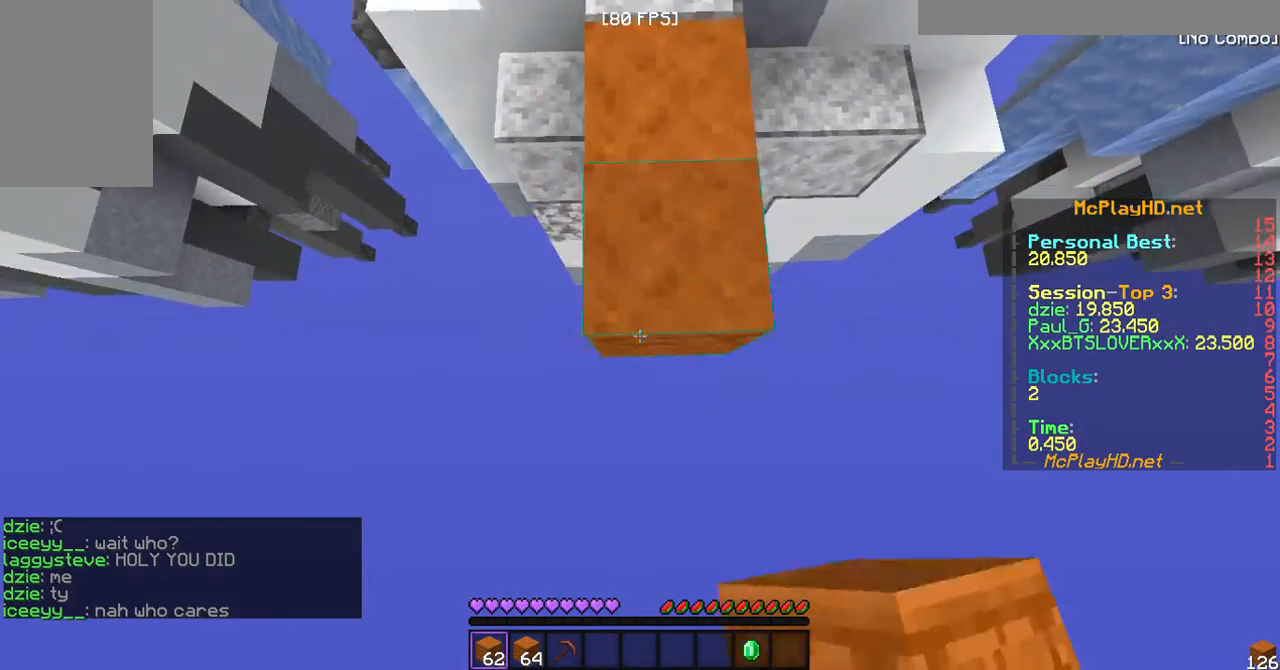
{"keys": [], "mouse": [], "events": [[33, "a", "up"], [33, "mouse_right", "down"], [167, "mouse_right", "up"], [233, "a", "down"], [233, "d", "up"], [333, "mouse_right", "down"], [433, "a", "up"], [433, "mouse_right", "up"], [500, "s", "up"]]}
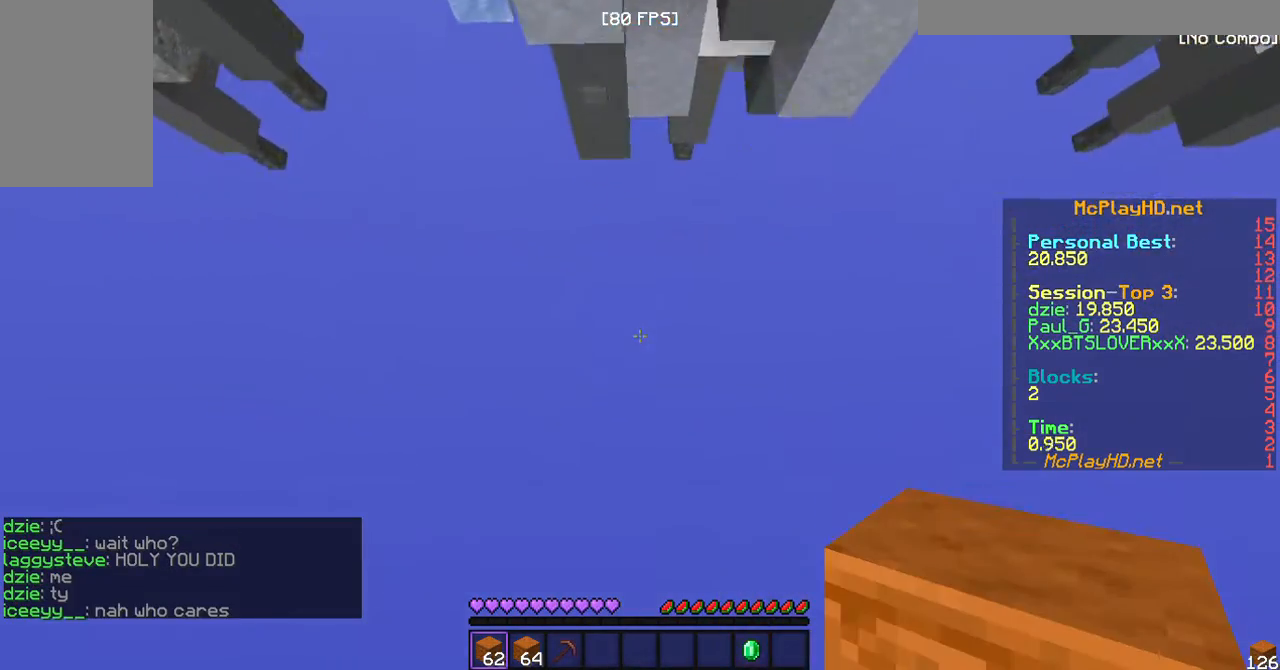
{"keys": ["w"], "mouse": [], "events": [[67, "d", "down"], [133, "mouse_right", "down"], [133, "w", "down"], [167, "mouse_right", "up"], [200, "d", "up"]]}
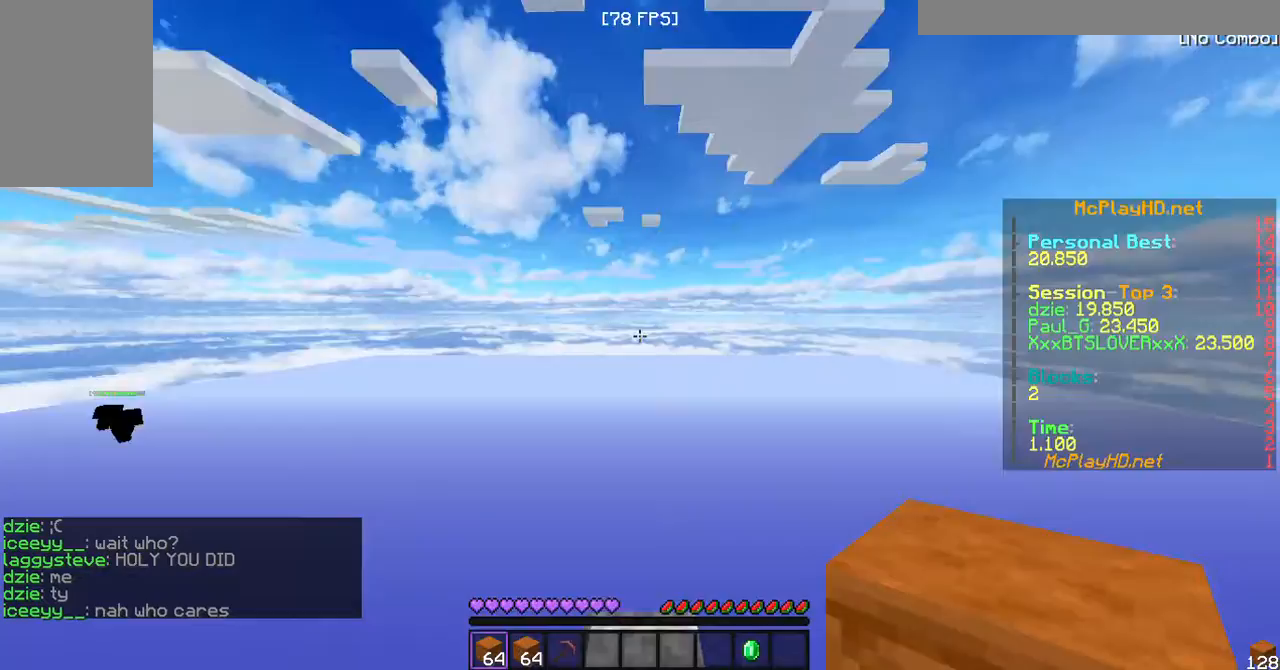
{"keys": [], "mouse": [], "events": [[100, "w", "up"]]}
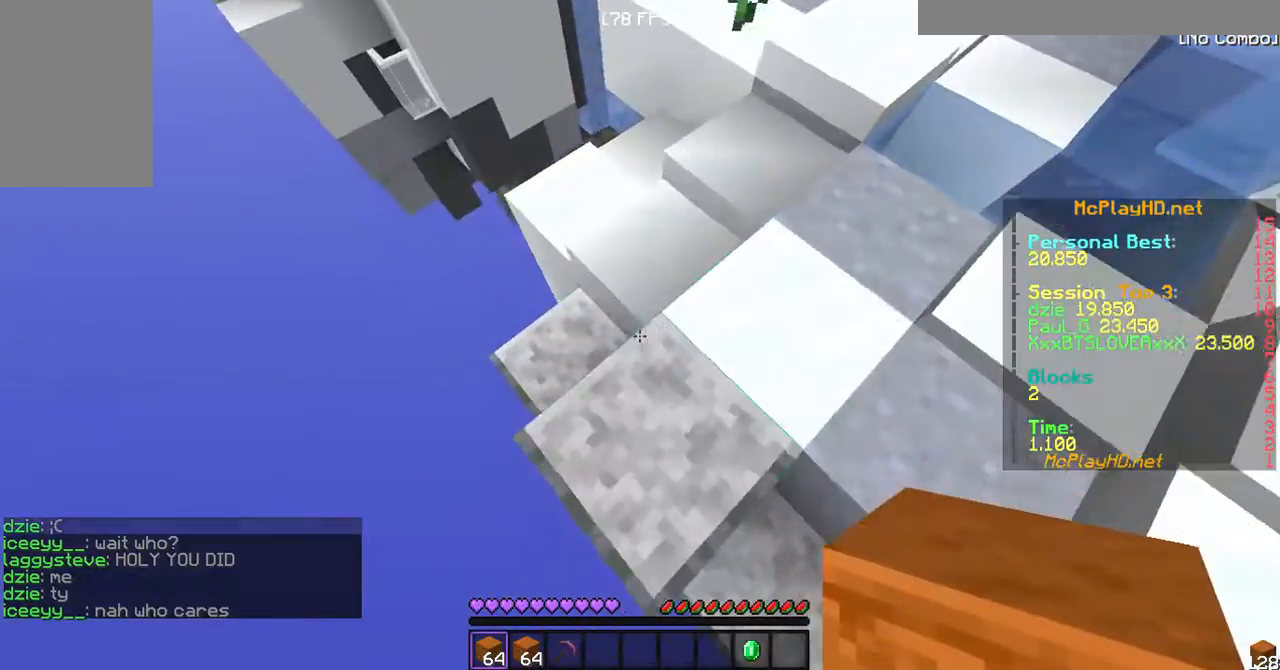
{"keys": [], "mouse": [], "events": []}
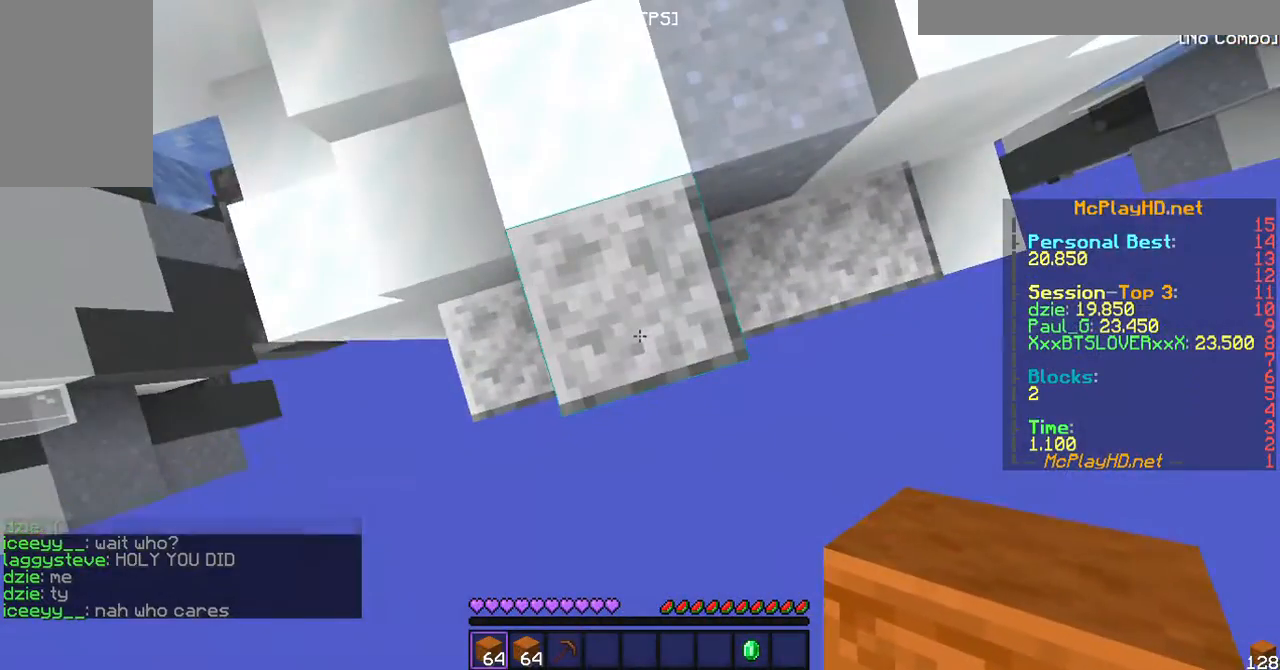
{"keys": ["a", "s"], "mouse": [], "events": [[367, "s", "down"], [433, "a", "down"]]}
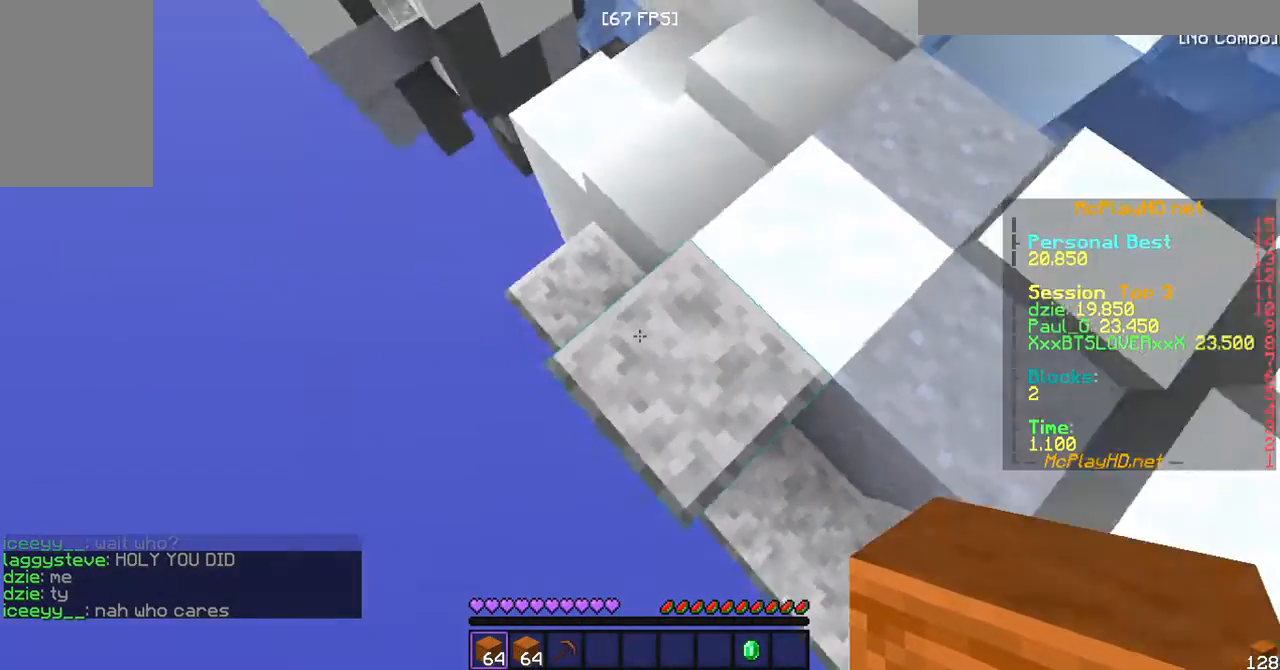
{"keys": ["a", "d", "s"], "mouse": [], "events": [[400, "d", "down"]]}
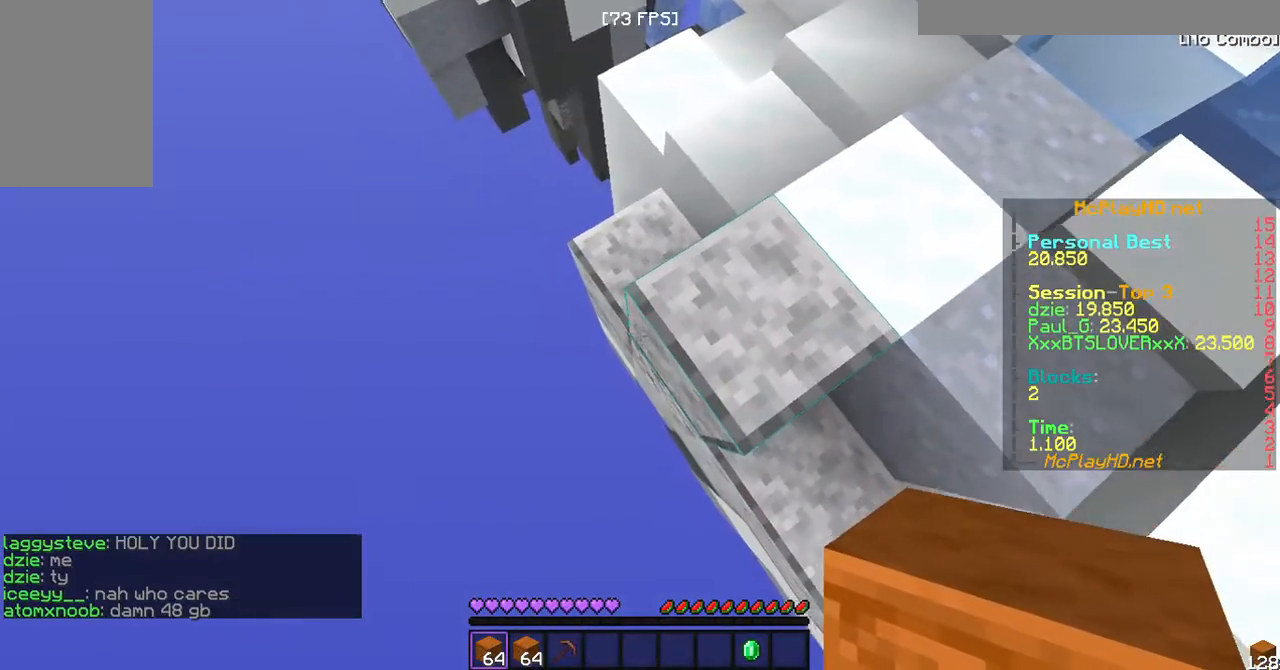
{"keys": ["a", "s"], "mouse": ["right"], "events": [[67, "d", "up"], [467, "mouse_right", "down"]]}
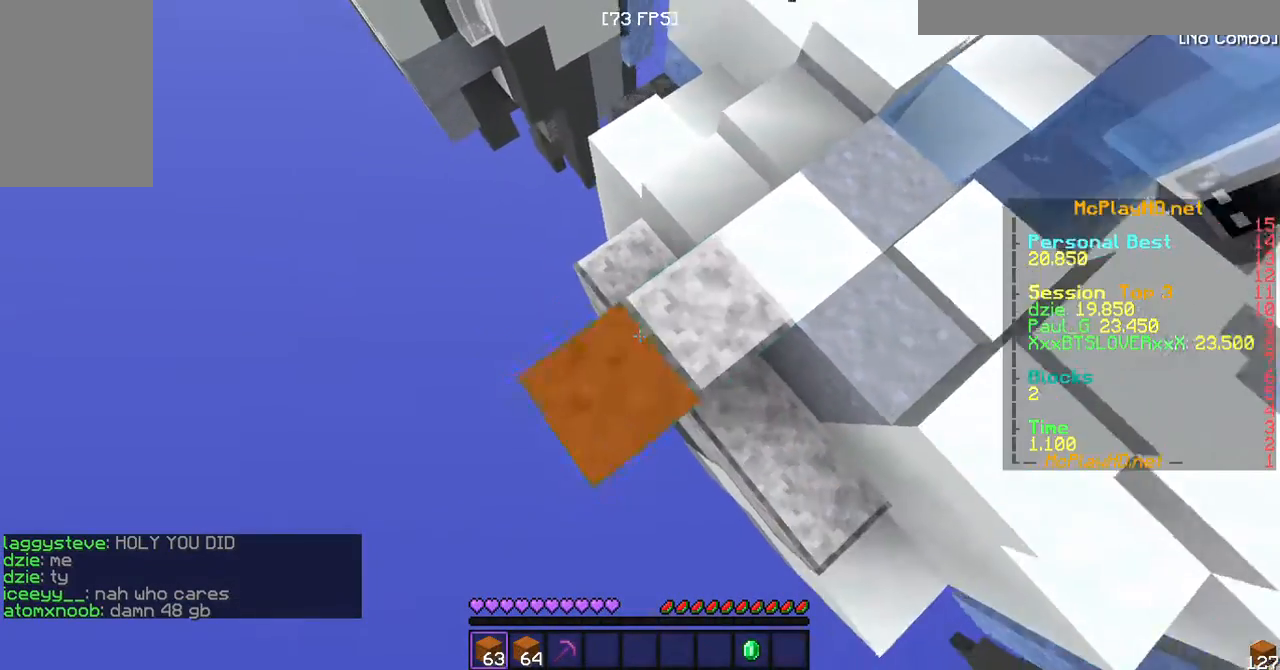
{"keys": ["a", "s"], "mouse": ["right"], "events": [[167, "mouse_right", "up"], [467, "mouse_right", "down"]]}
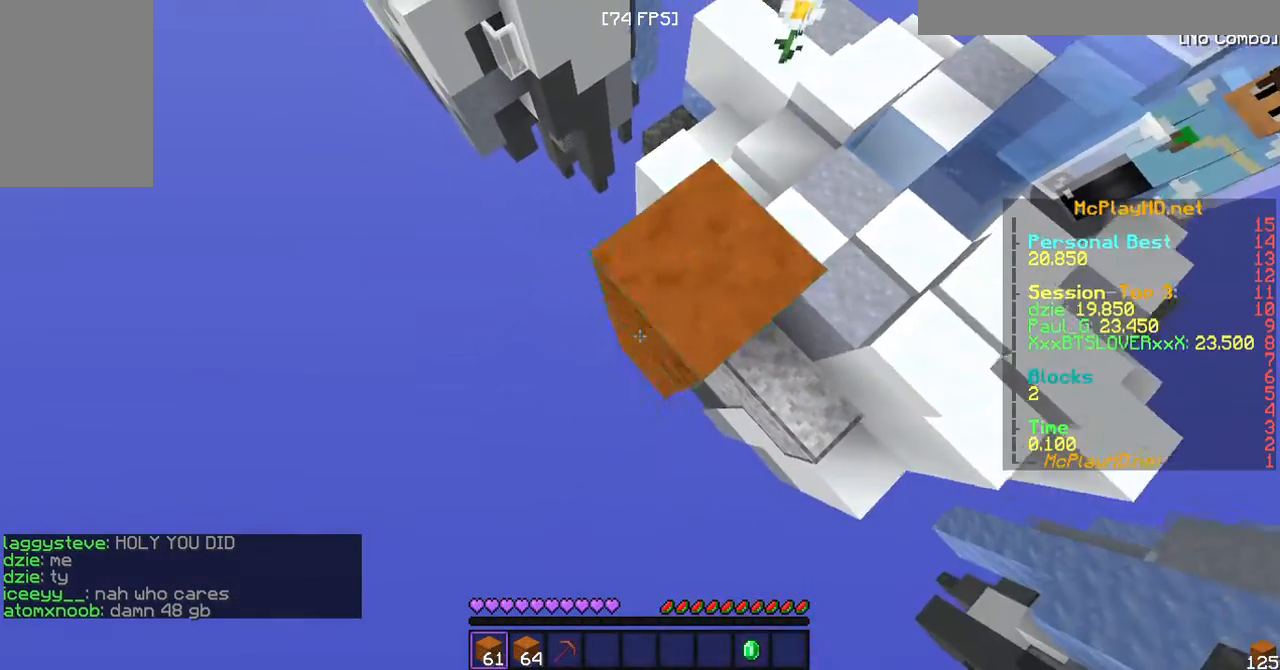
{"keys": ["a", "s"], "mouse": ["right"], "events": [[133, "mouse_right", "up"], [433, "mouse_right", "down"]]}
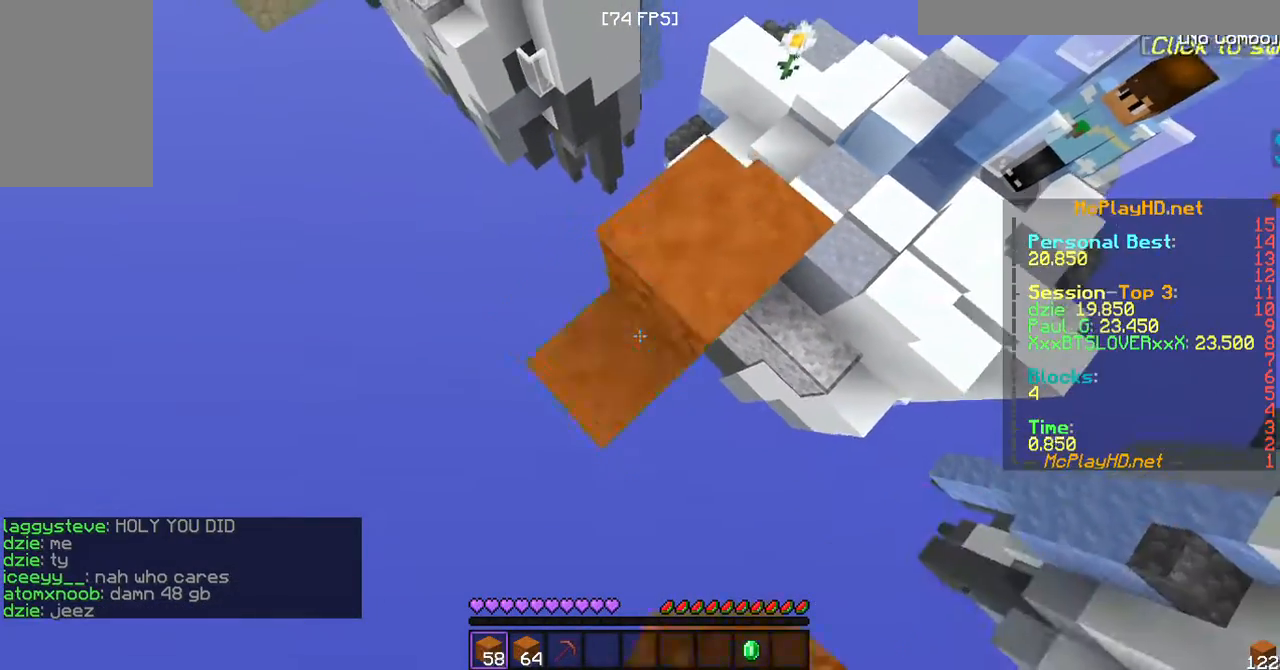
{"keys": ["a"], "mouse": [], "events": [[67, "mouse_right", "up"], [333, "mouse_right", "down"], [433, "mouse_right", "up"], [433, "s", "up"]]}
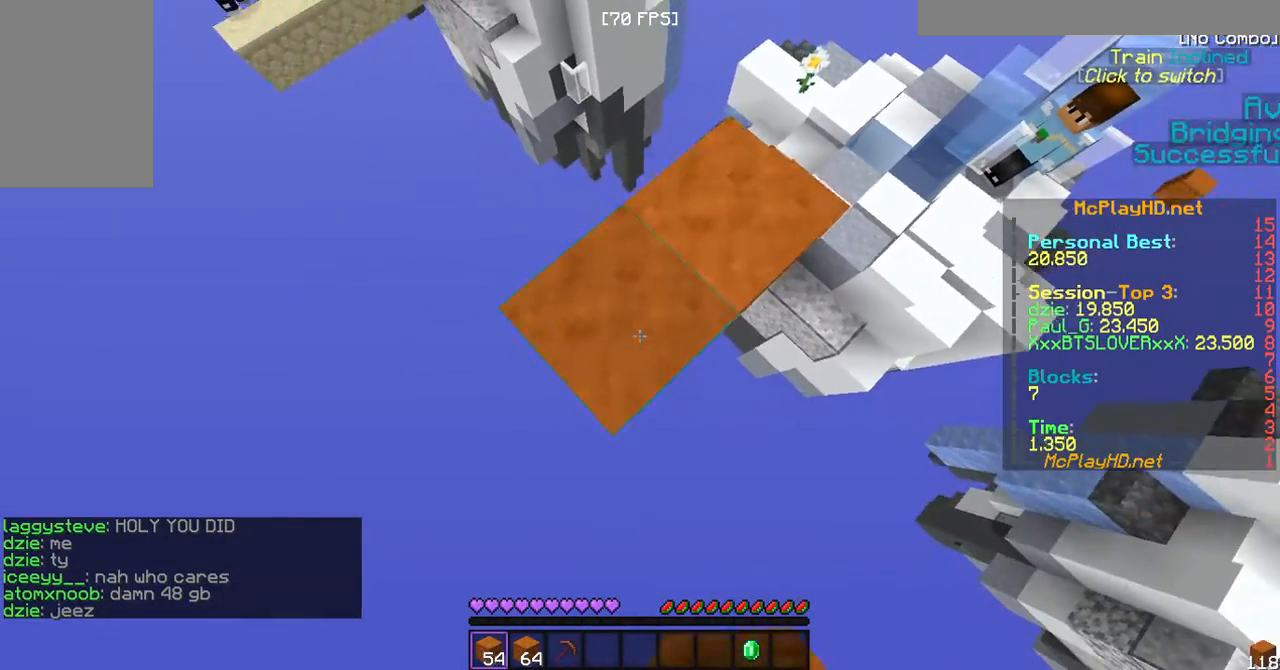
{"keys": ["a", "s"], "mouse": [], "events": [[133, "mouse_right", "down"], [233, "mouse_right", "up"], [300, "s", "down"]]}
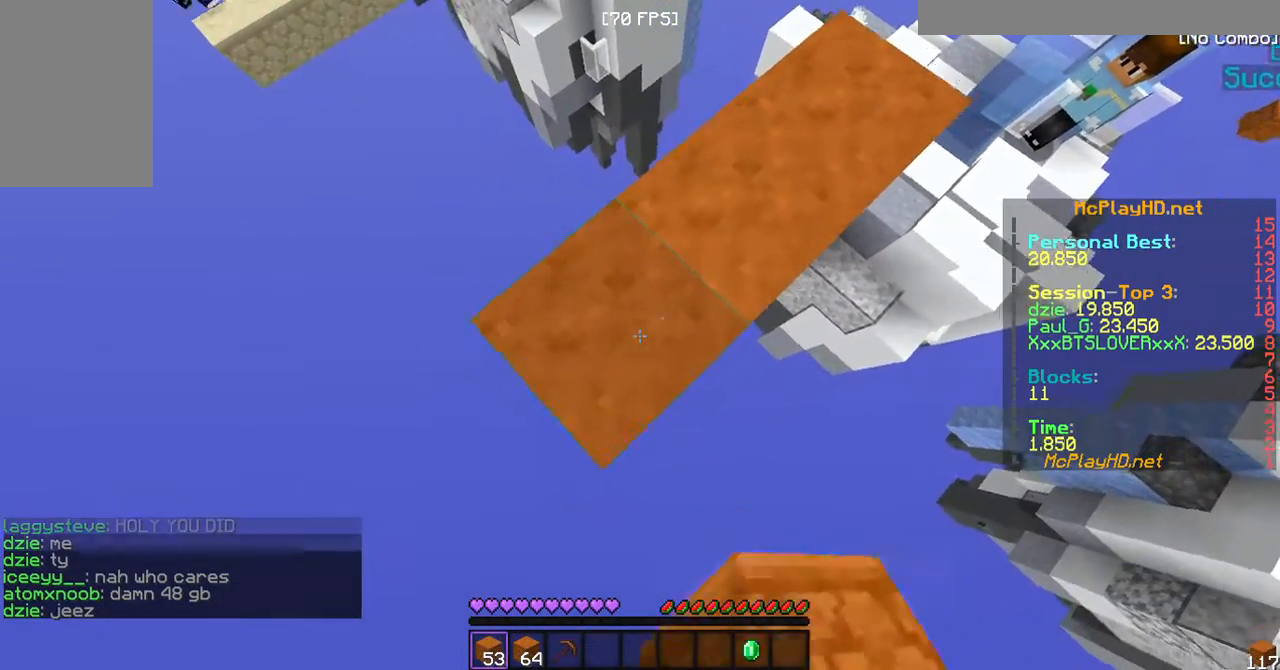
{"keys": ["a", "s"], "mouse": ["right"], "events": [[200, "mouse_right", "down"], [267, "mouse_right", "up"], [467, "mouse_right", "down"]]}
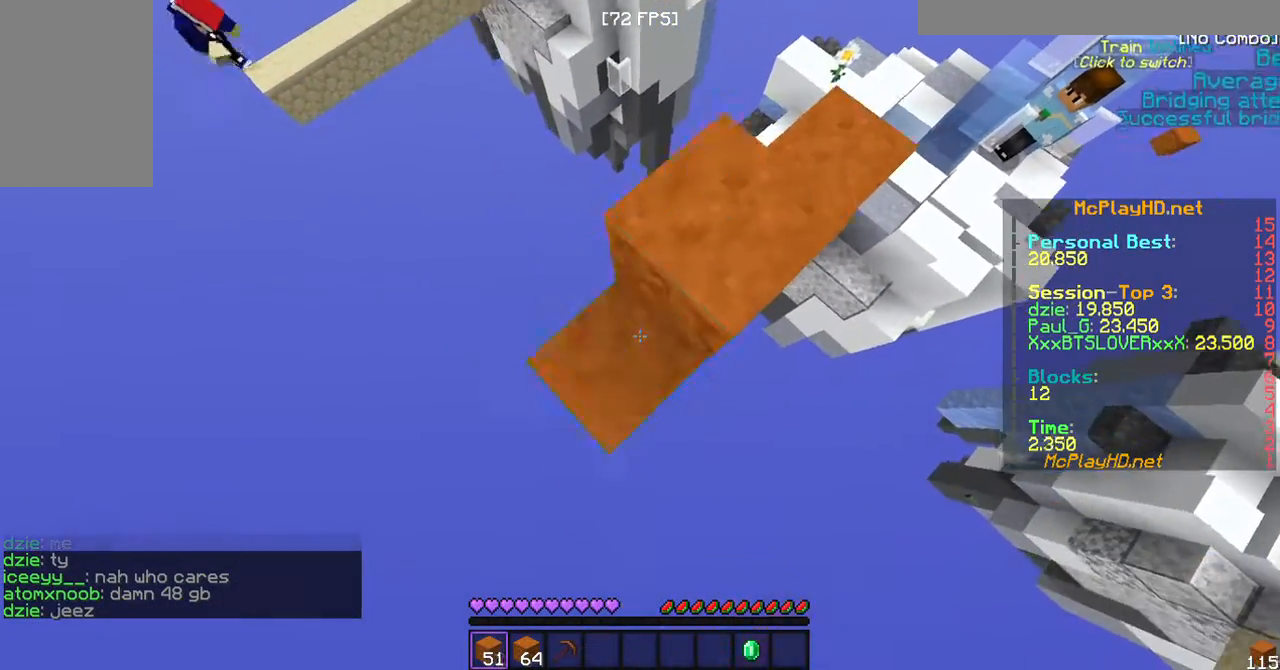
{"keys": ["a", "s"], "mouse": [], "events": [[100, "mouse_right", "up"], [267, "a", "up"], [333, "a", "down"]]}
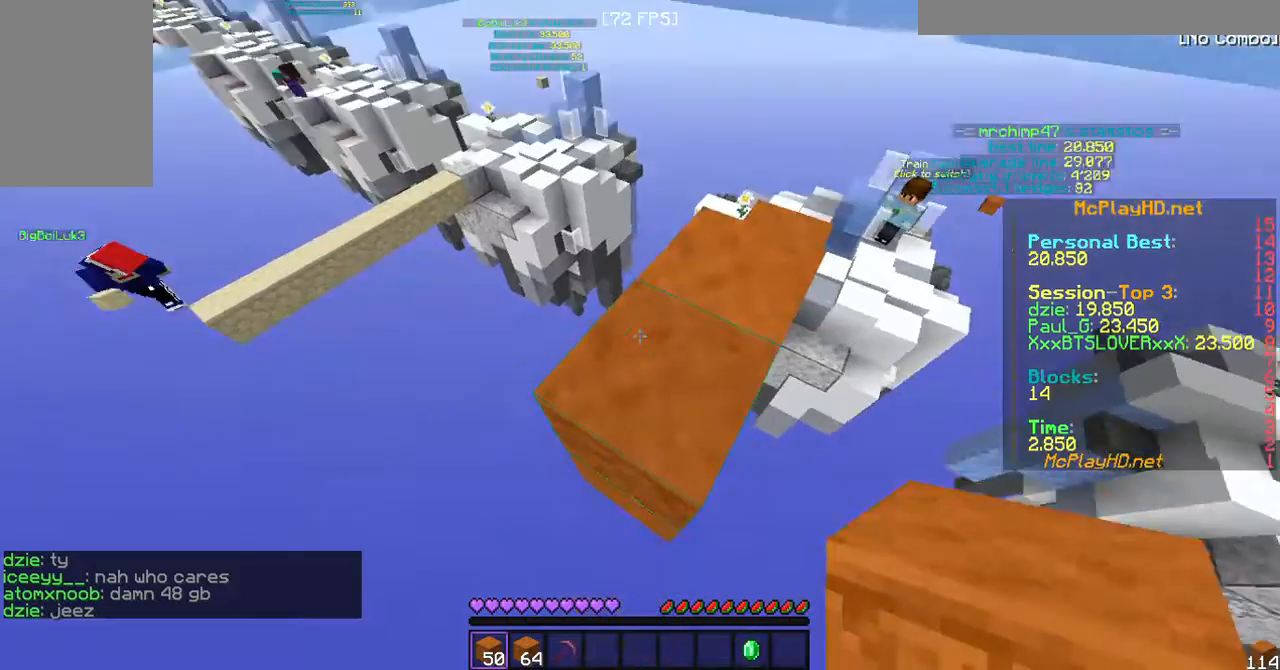
{"keys": ["a", "s"], "mouse": [], "events": []}
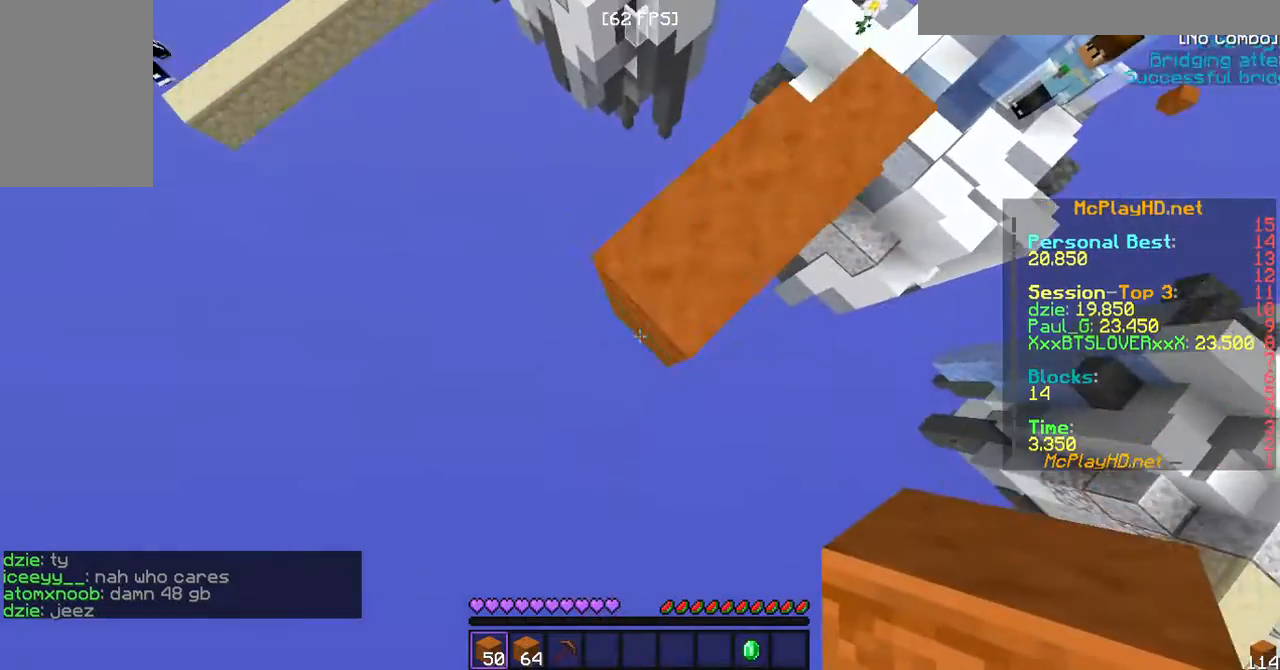
{"keys": ["a", "s"], "mouse": [], "events": [[67, "mouse_right", "down"], [200, "mouse_right", "up"]]}
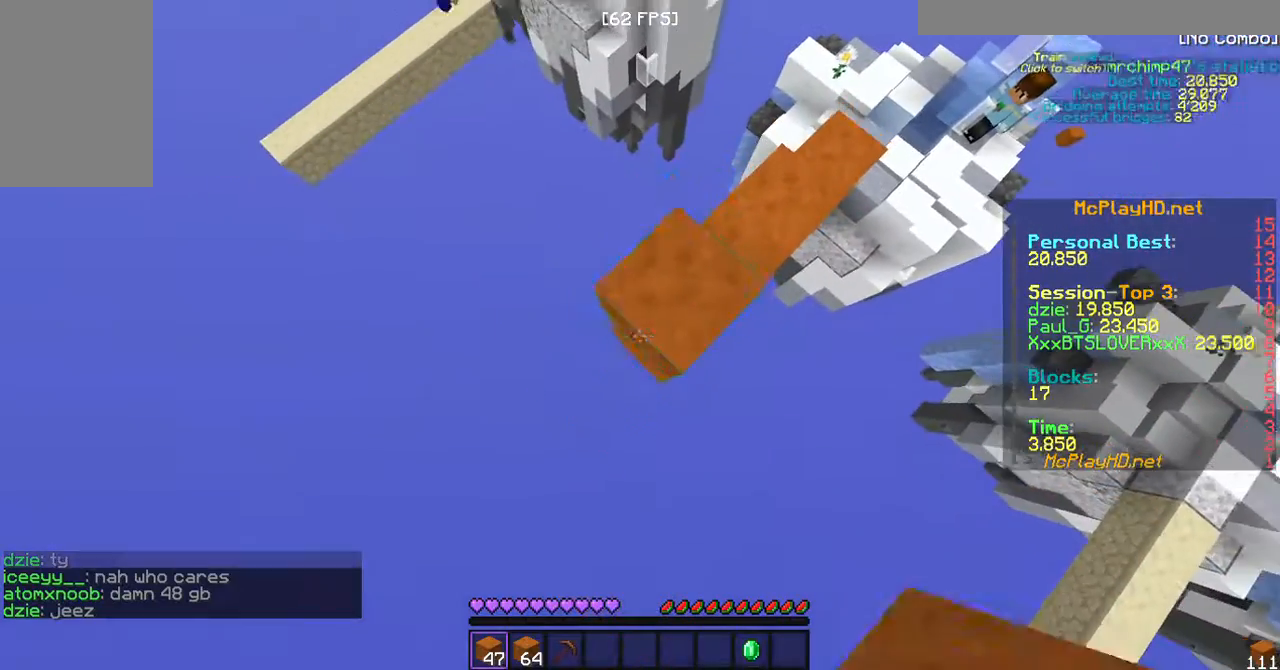
{"keys": ["a", "s"], "mouse": ["right"], "events": [[33, "mouse_right", "down"], [167, "mouse_right", "up"], [433, "mouse_right", "down"]]}
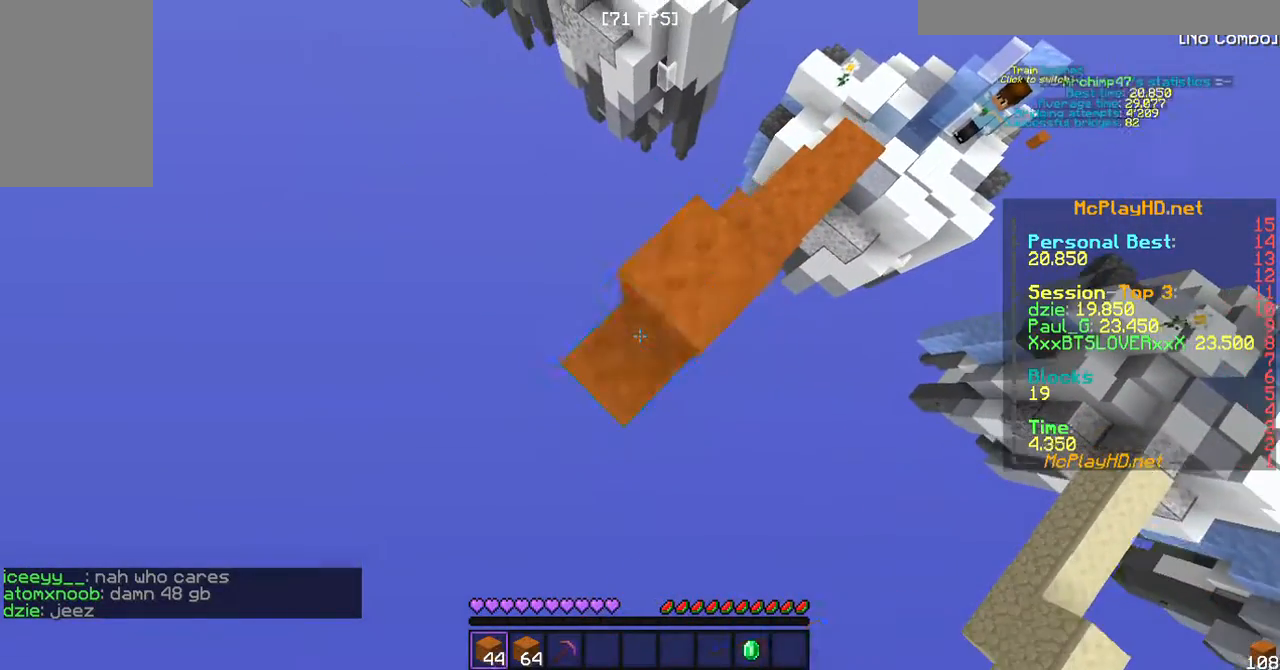
{"keys": ["a", "s"], "mouse": [], "events": [[133, "mouse_right", "up"]]}
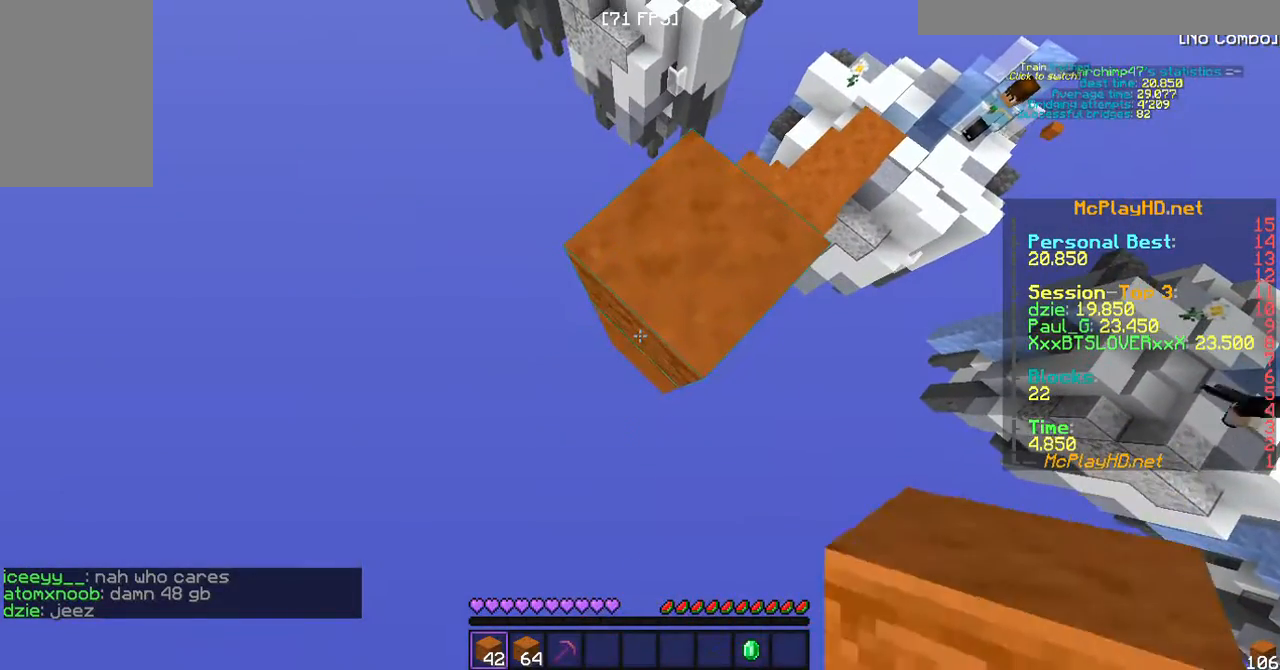
{"keys": ["a", "s"], "mouse": ["right"], "events": [[233, "mouse_right", "down"]]}
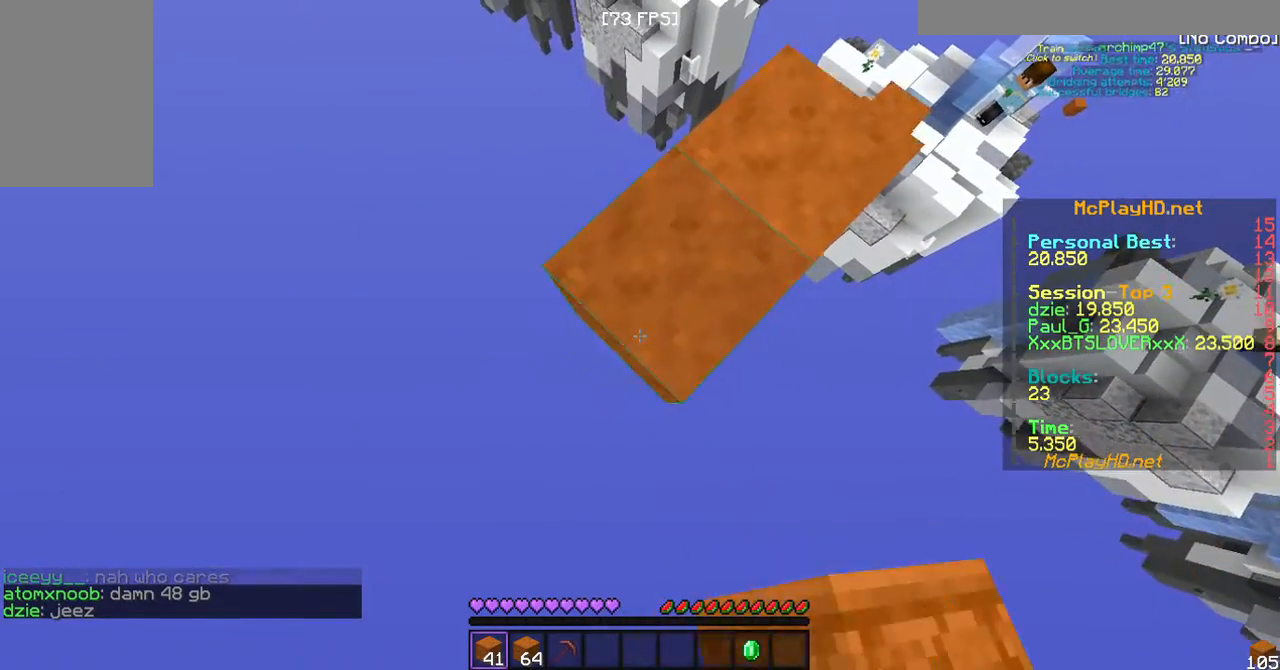
{"keys": ["a", "s"], "mouse": ["right"], "events": []}
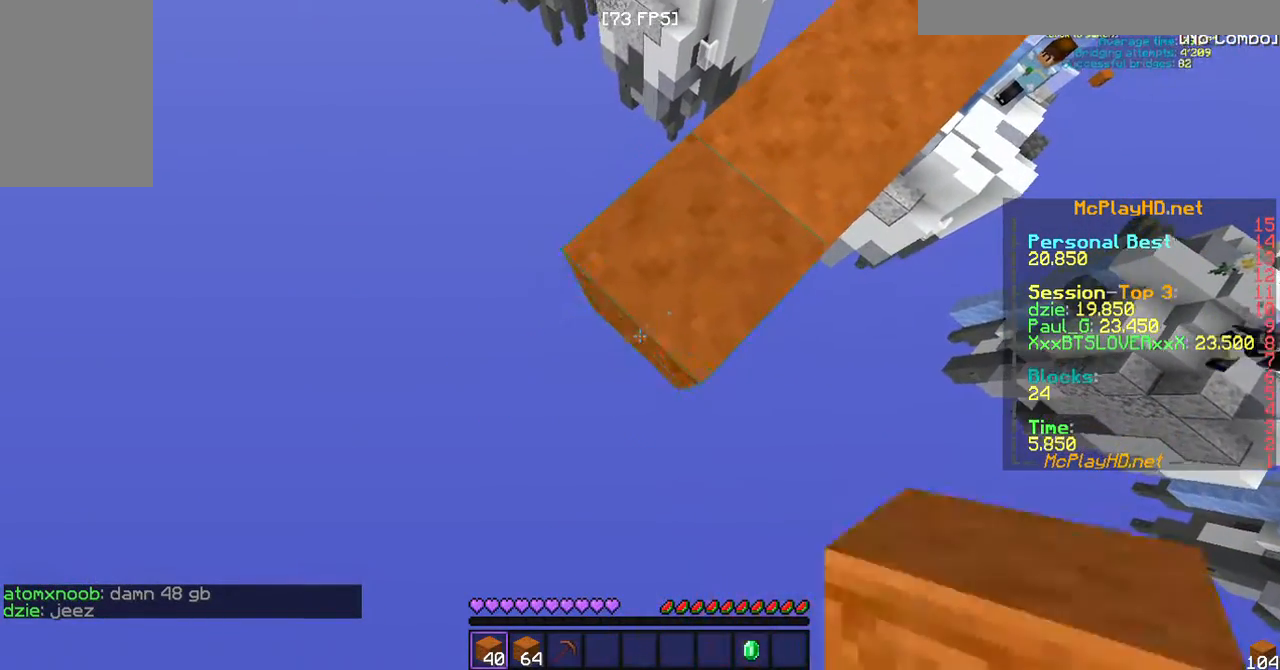
{"keys": ["a", "s"], "mouse": ["right"], "events": []}
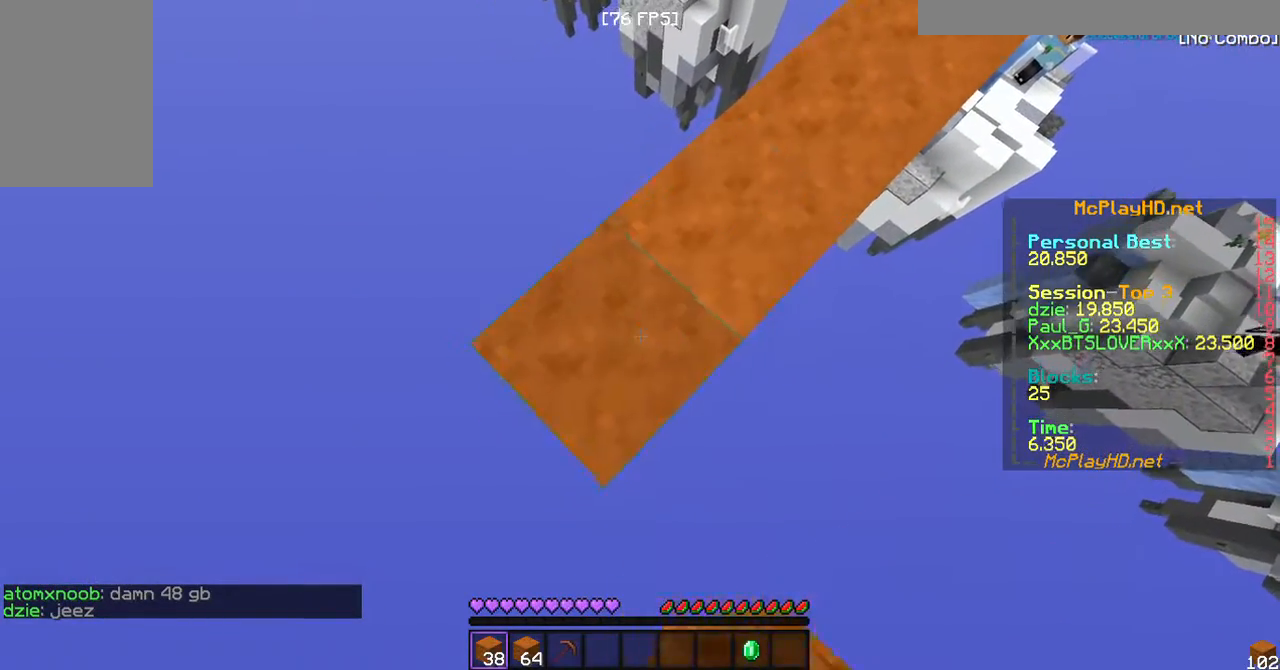
{"keys": ["a", "s"], "mouse": ["right"], "events": []}
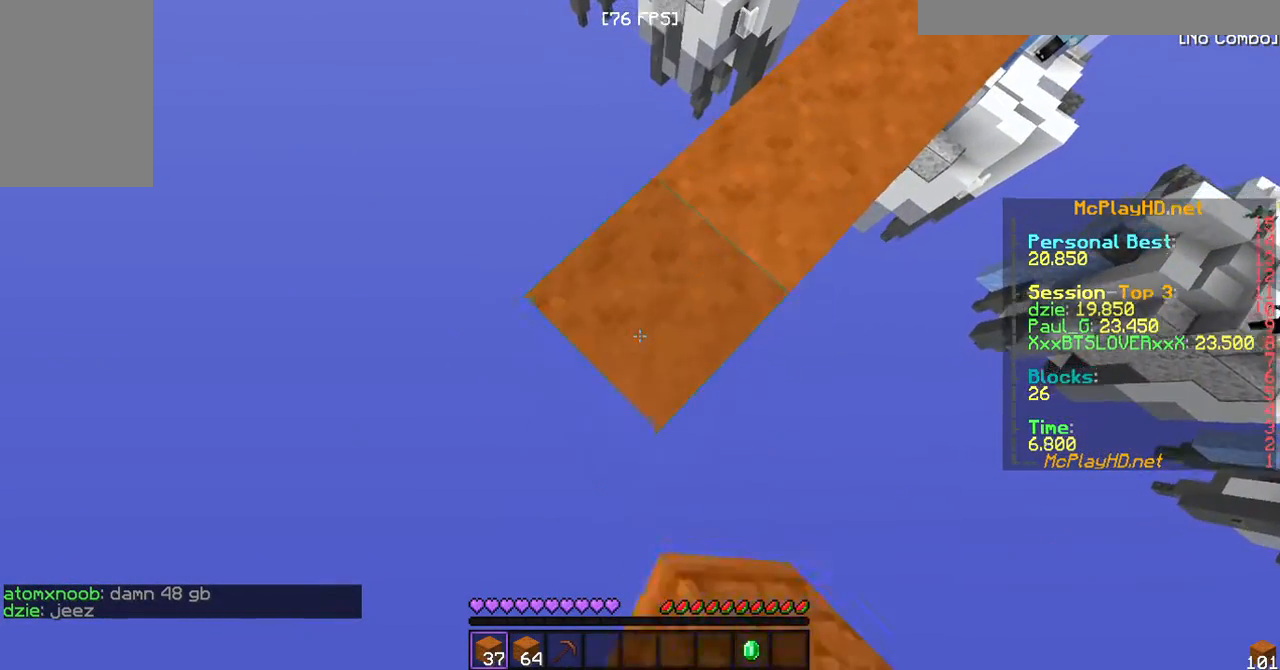
{"keys": ["a", "s"], "mouse": ["right"], "events": []}
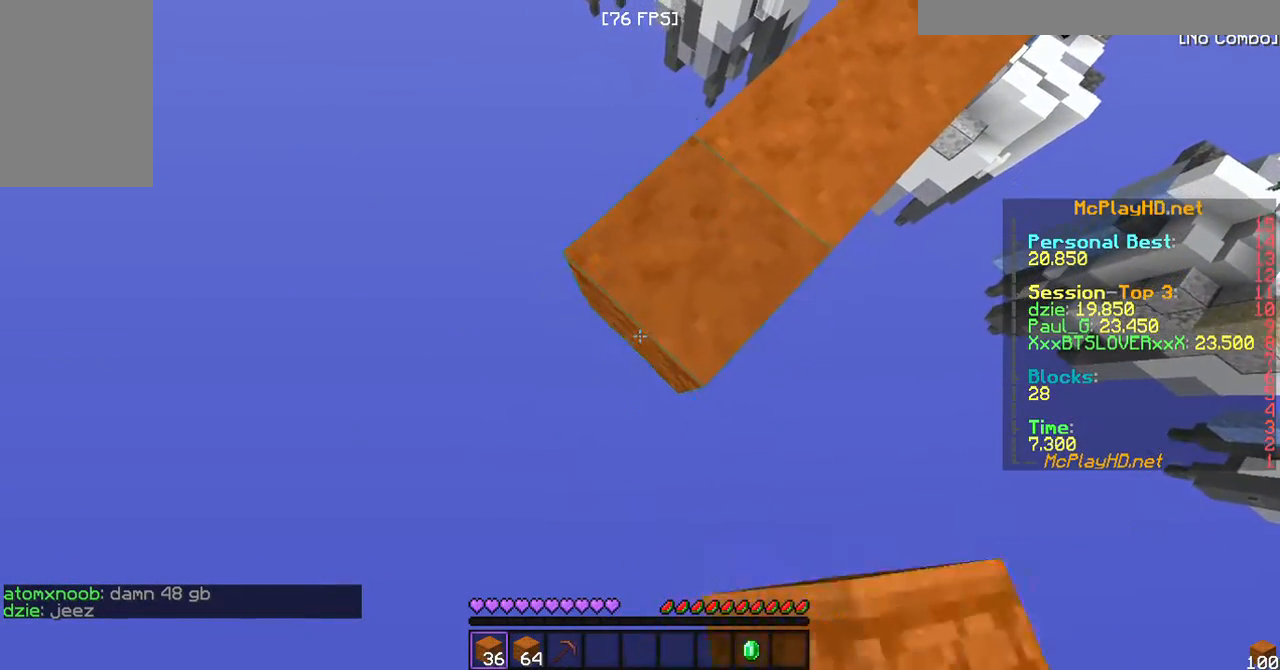
{"keys": ["a", "s"], "mouse": ["right"], "events": []}
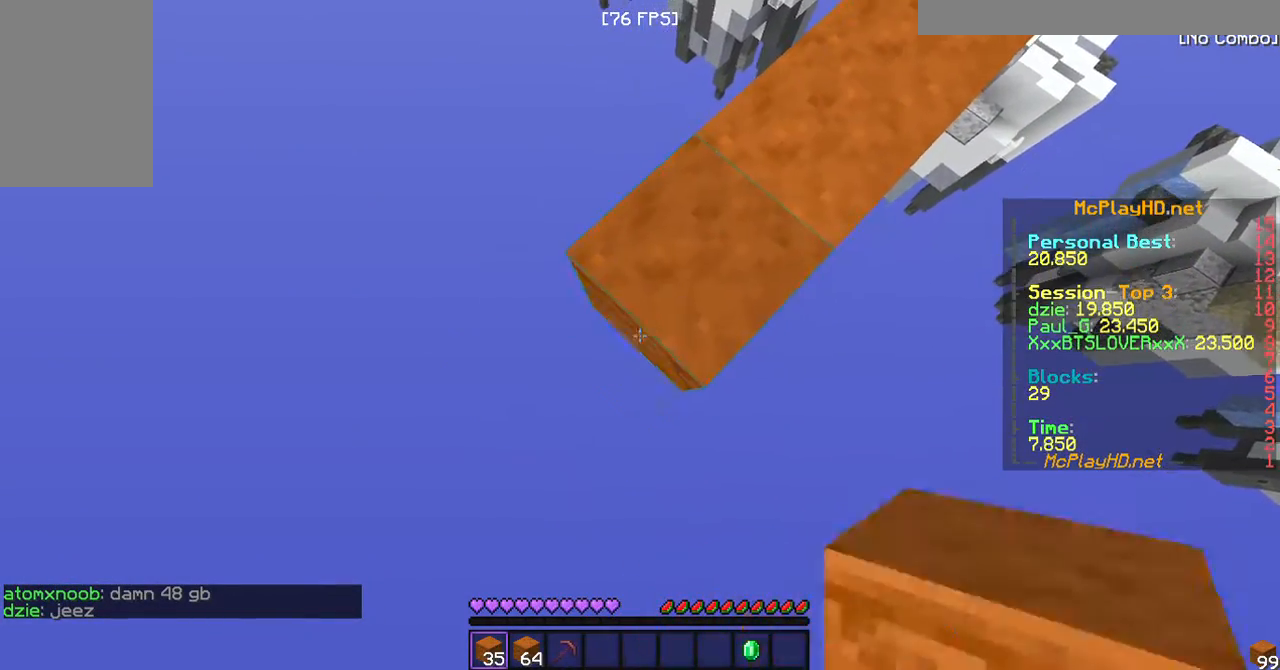
{"keys": ["a", "s"], "mouse": ["right"], "events": []}
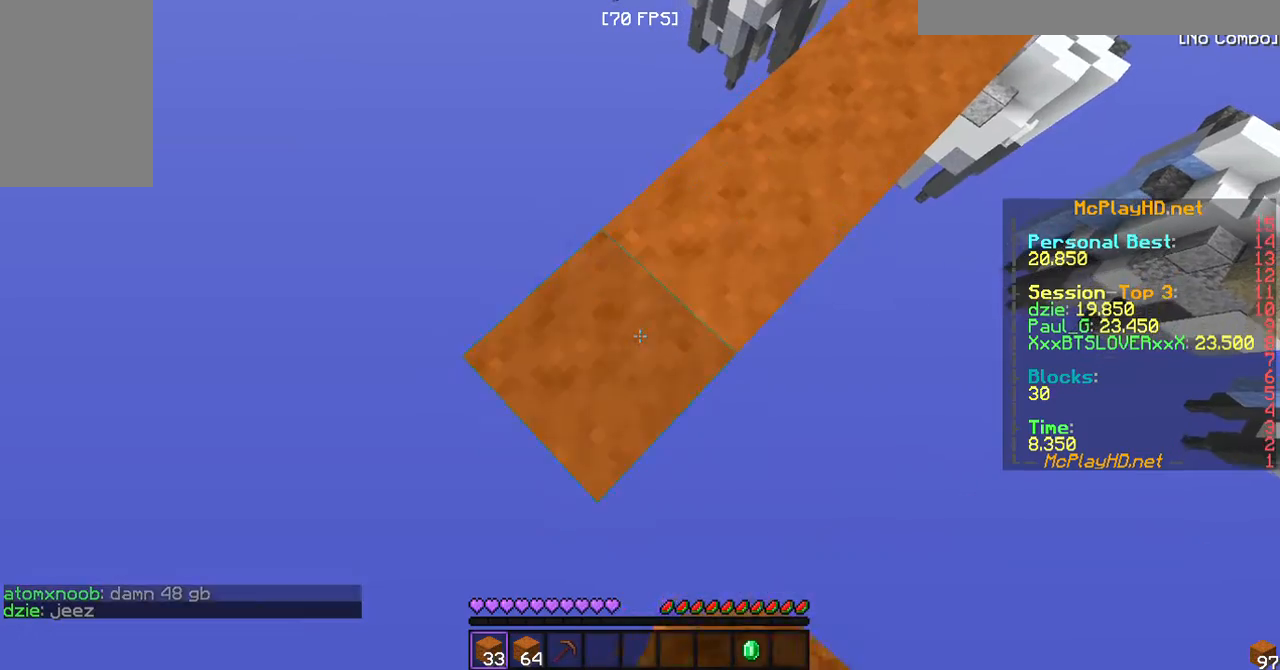
{"keys": ["a", "s"], "mouse": ["right"], "events": []}
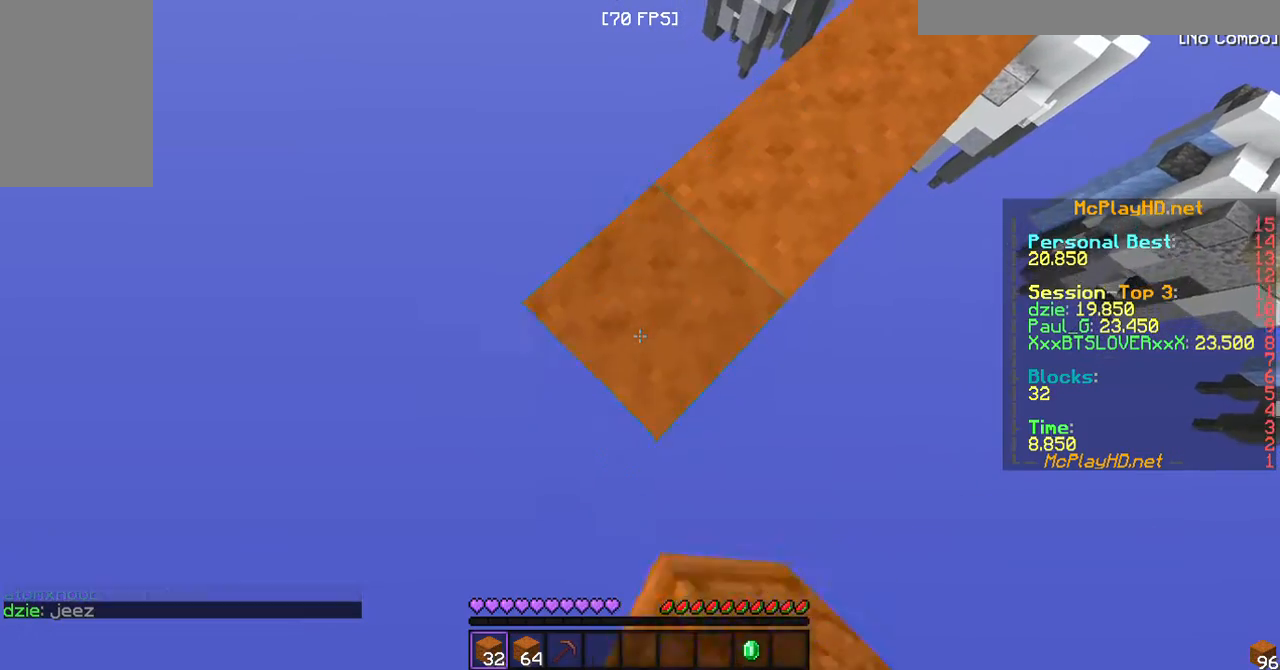
{"keys": ["a", "s"], "mouse": ["right"], "events": []}